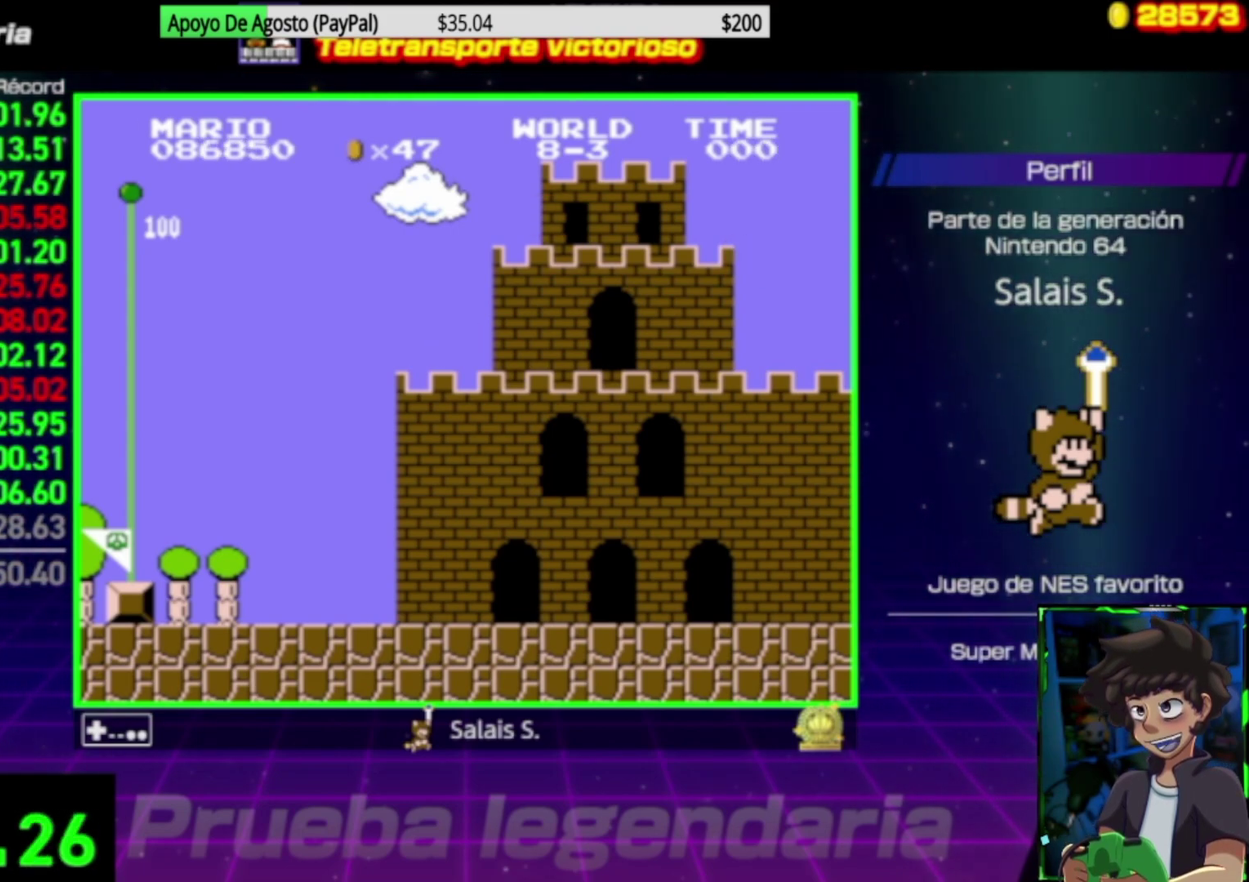
Gameplay with a controller (Nintendo layout); each line is a JSON object with the inputs held at the frame after it. "events" lists button and stick changes between this image and that frame as [ms after this image, input, new state], when the widget could be followed in between. Not read: L3 R3.
{"buttons": ["B", "DPAD_RIGHT"], "events": [[400, "B", "down"], [433, "DPAD_RIGHT", "down"]]}
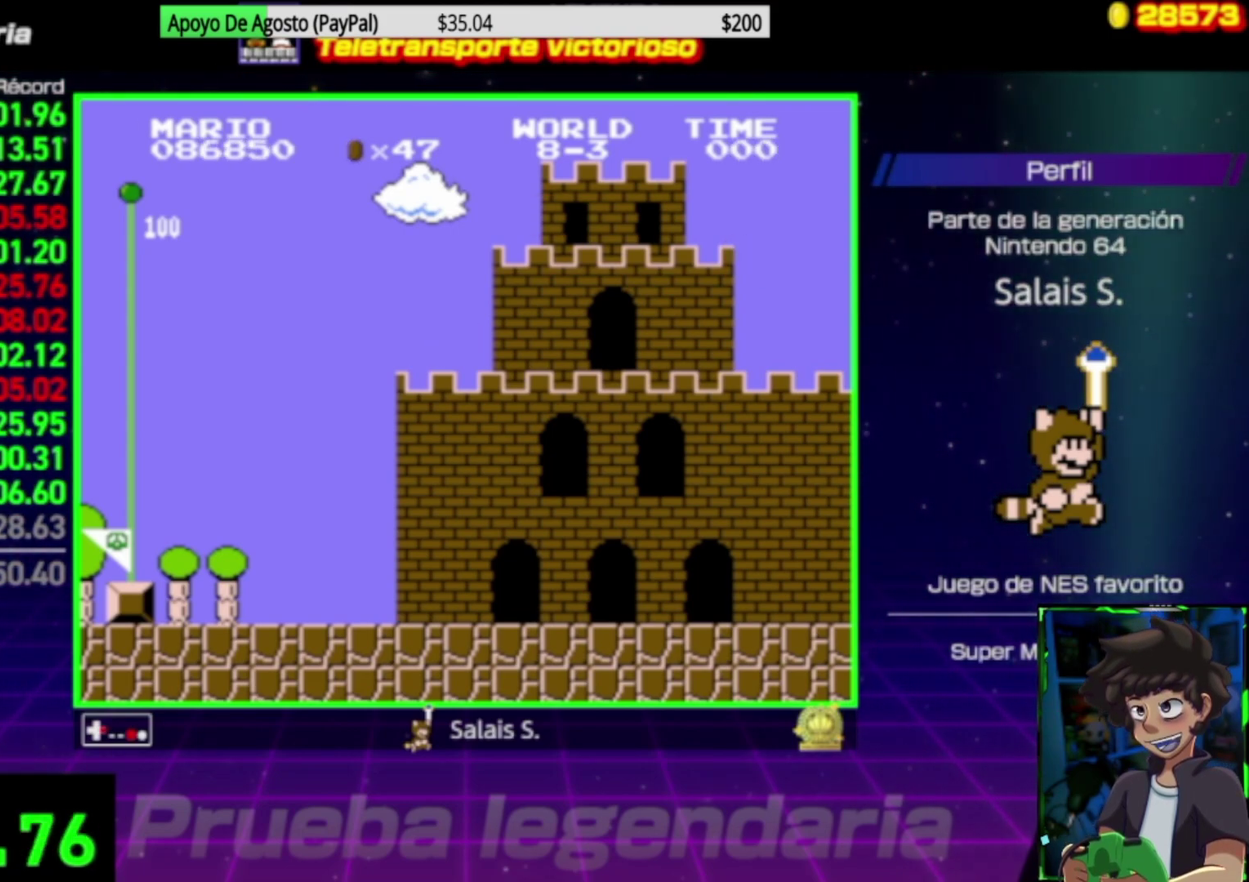
{"buttons": ["B", "DPAD_RIGHT"], "events": []}
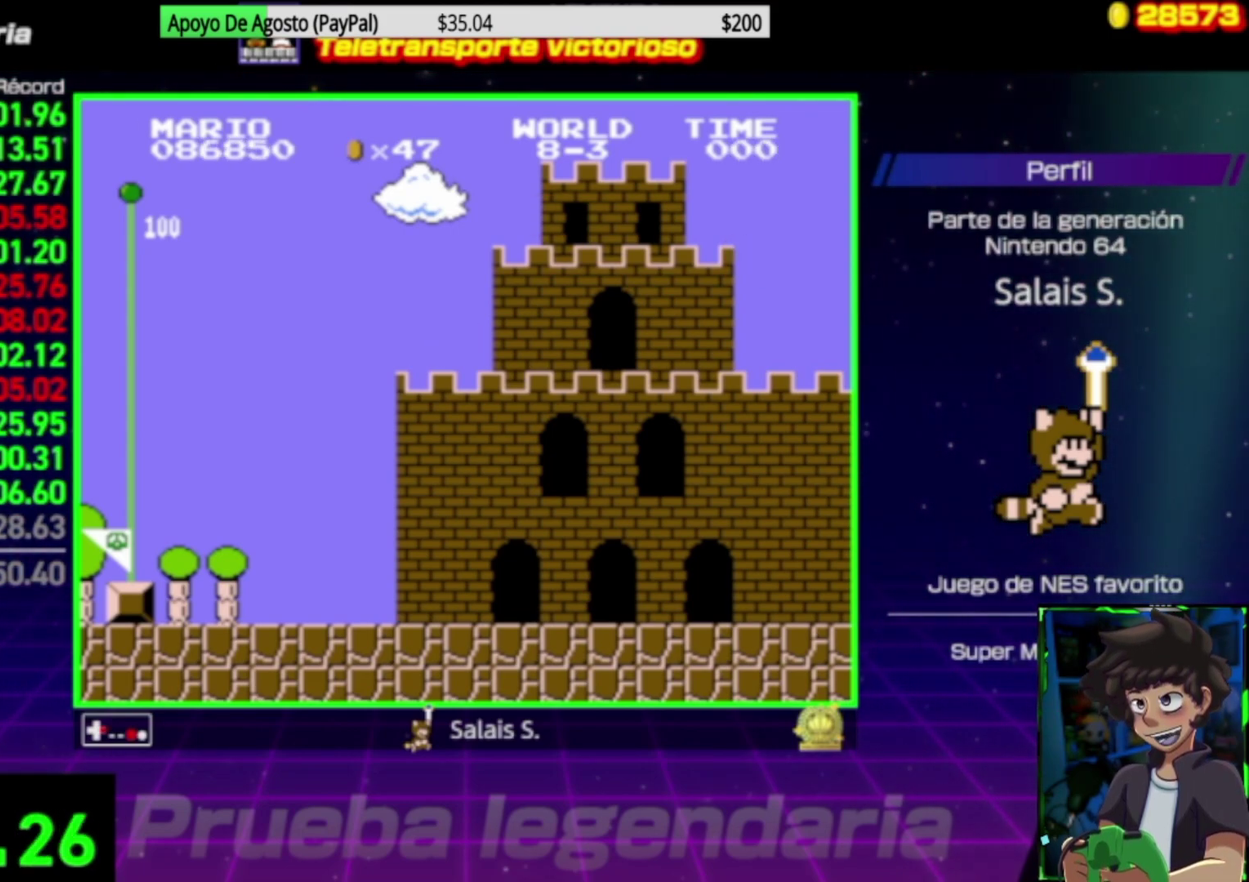
{"buttons": ["B", "DPAD_RIGHT"], "events": []}
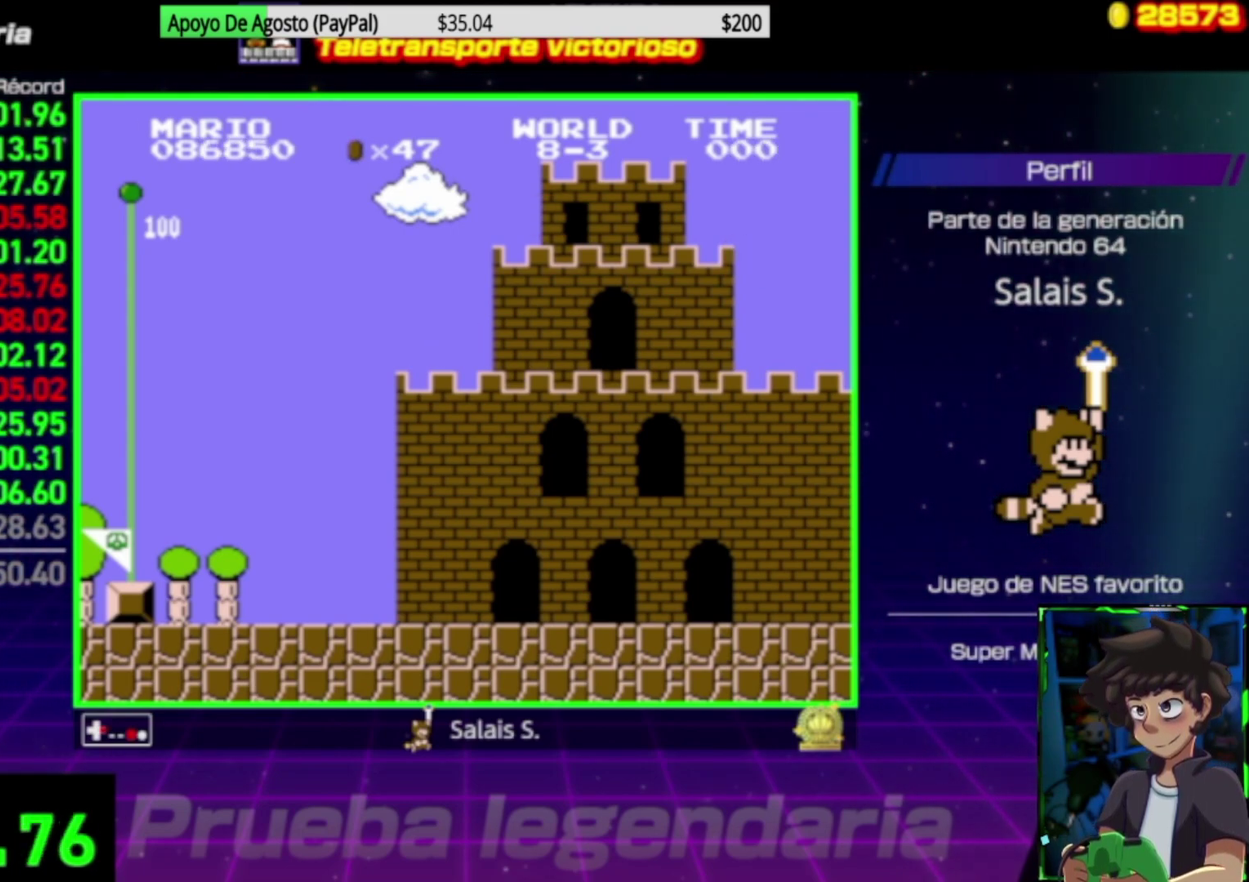
{"buttons": ["B", "DPAD_RIGHT"], "events": []}
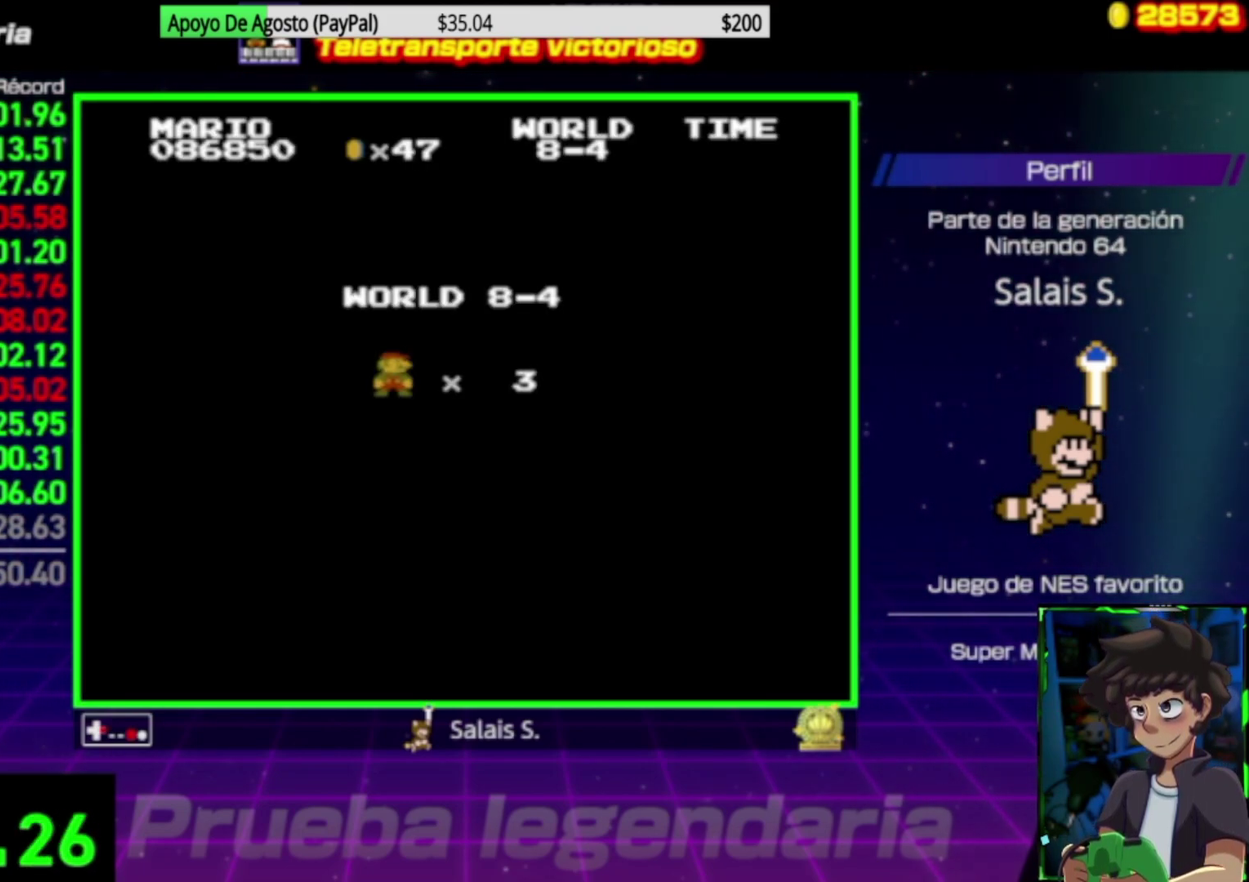
{"buttons": ["B", "DPAD_RIGHT"], "events": []}
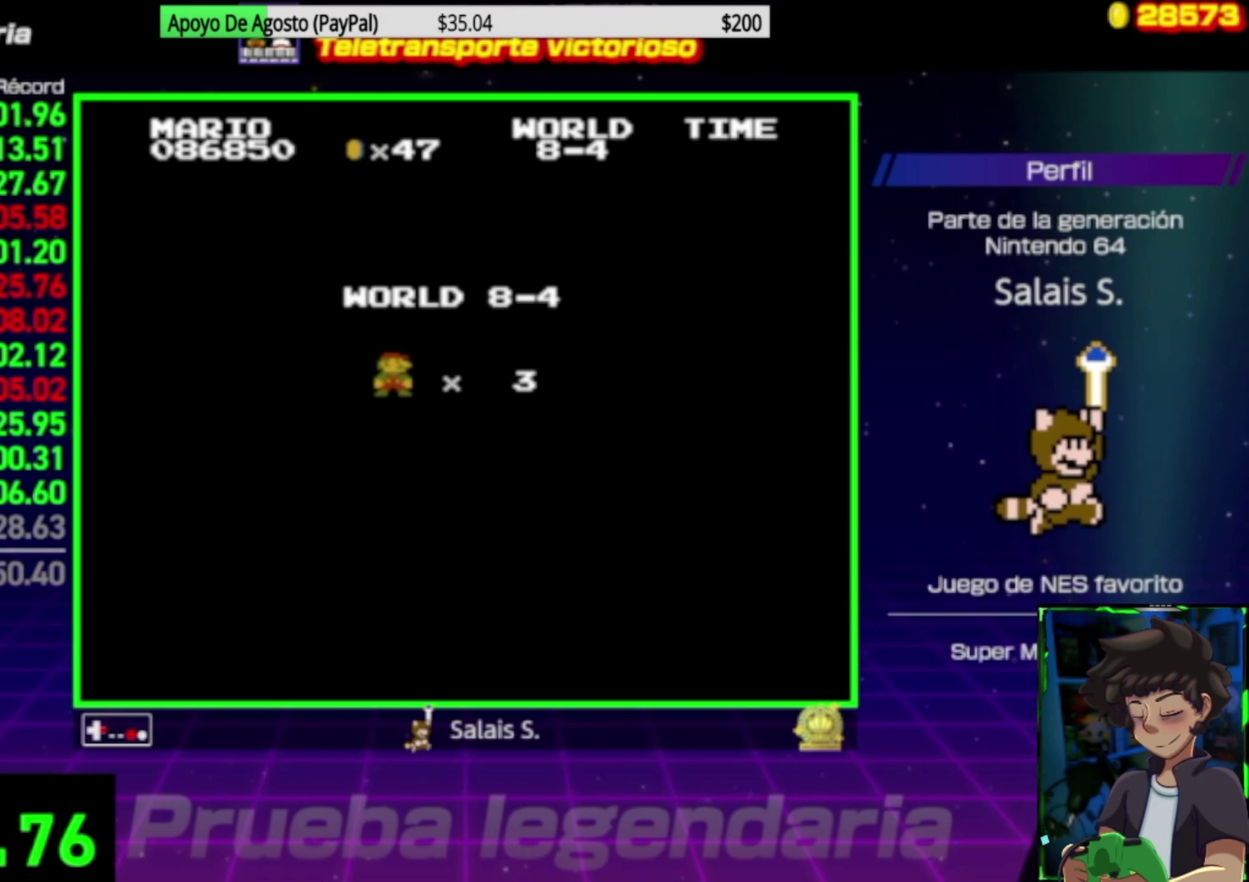
{"buttons": ["B", "DPAD_RIGHT"], "events": []}
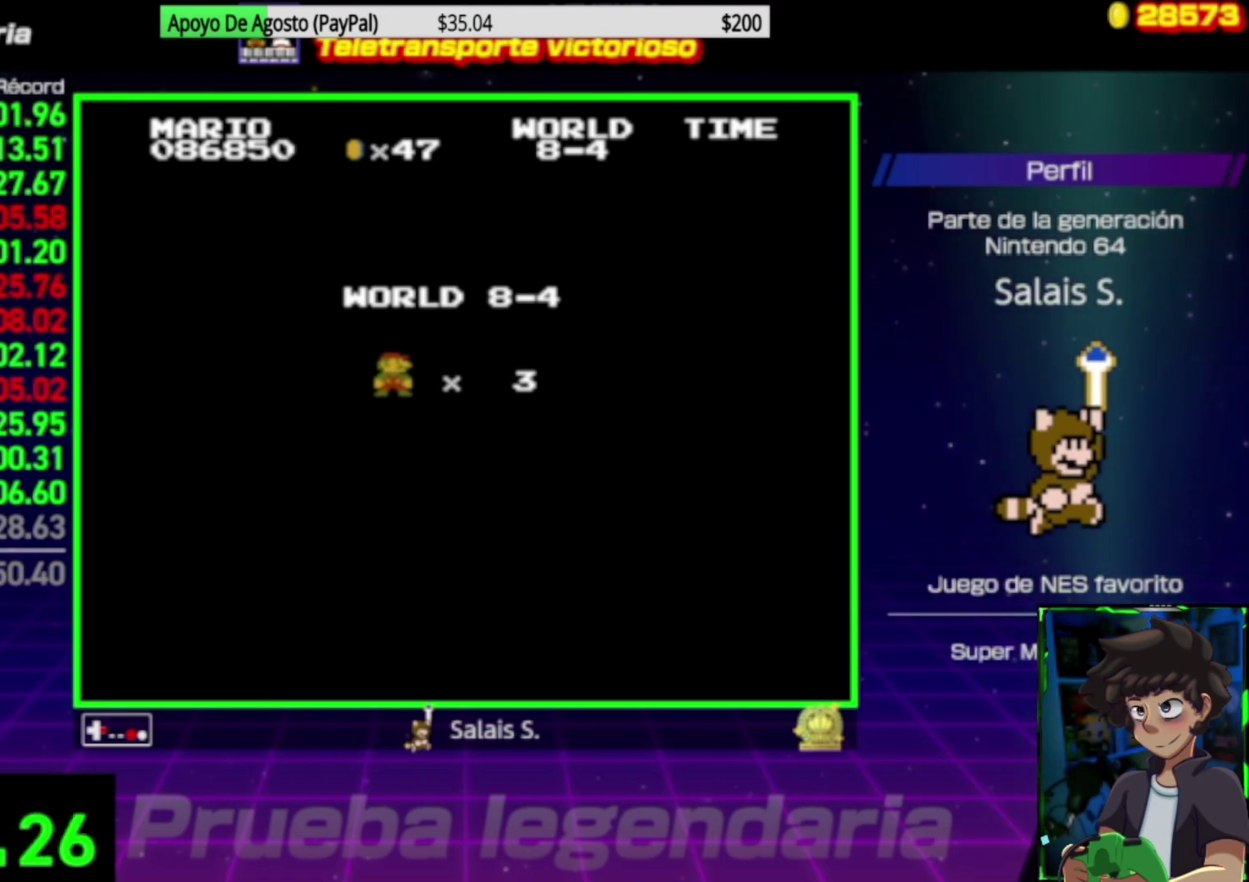
{"buttons": ["B", "DPAD_RIGHT"], "events": []}
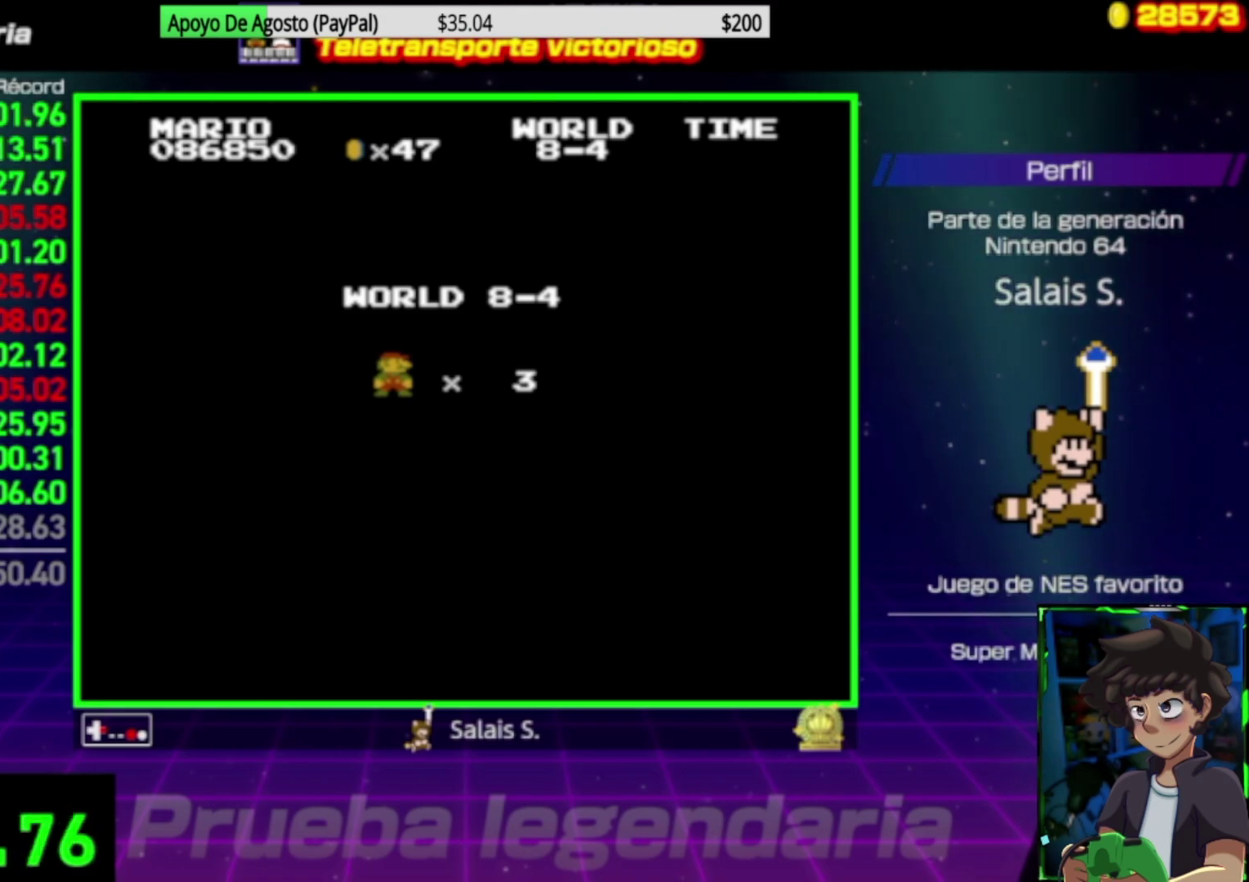
{"buttons": ["B", "DPAD_RIGHT"], "events": []}
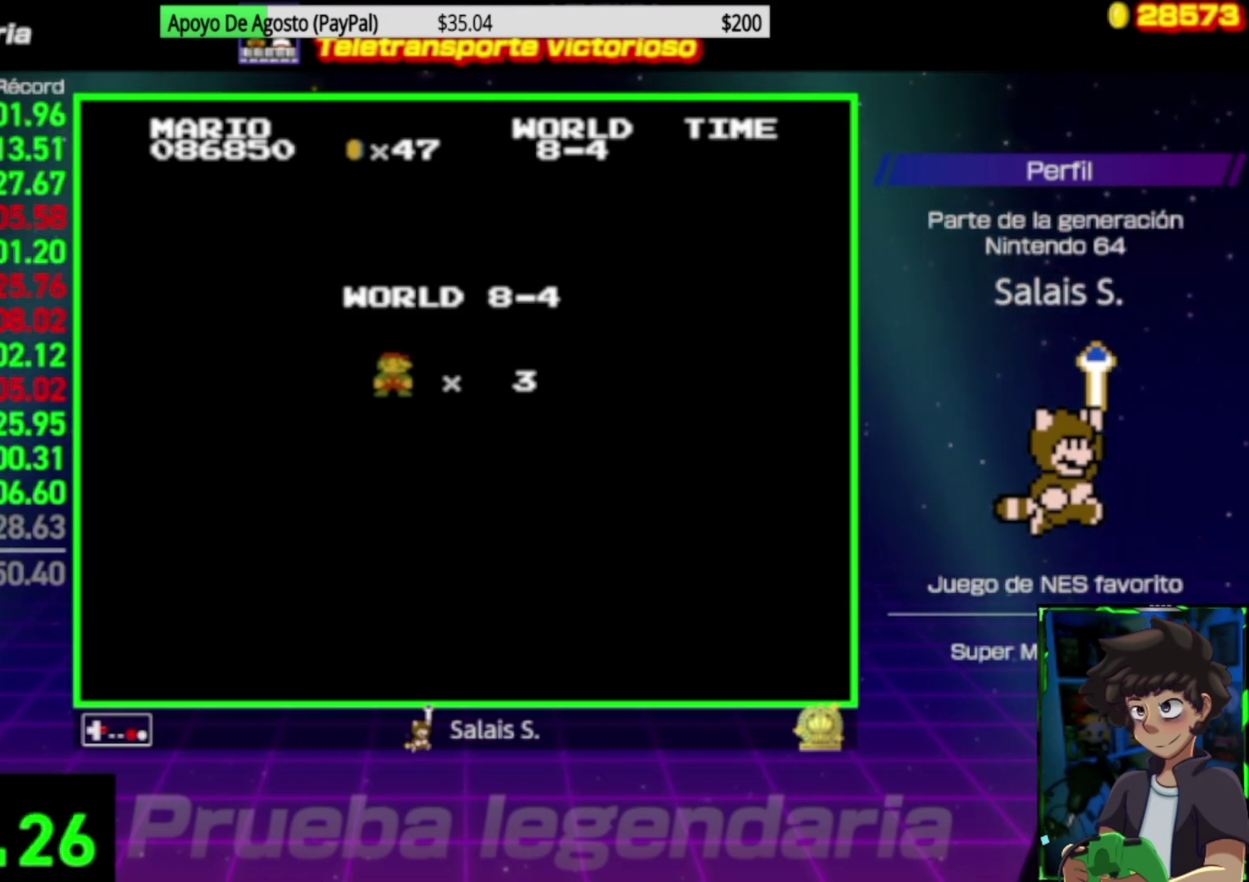
{"buttons": ["B", "DPAD_RIGHT"], "events": []}
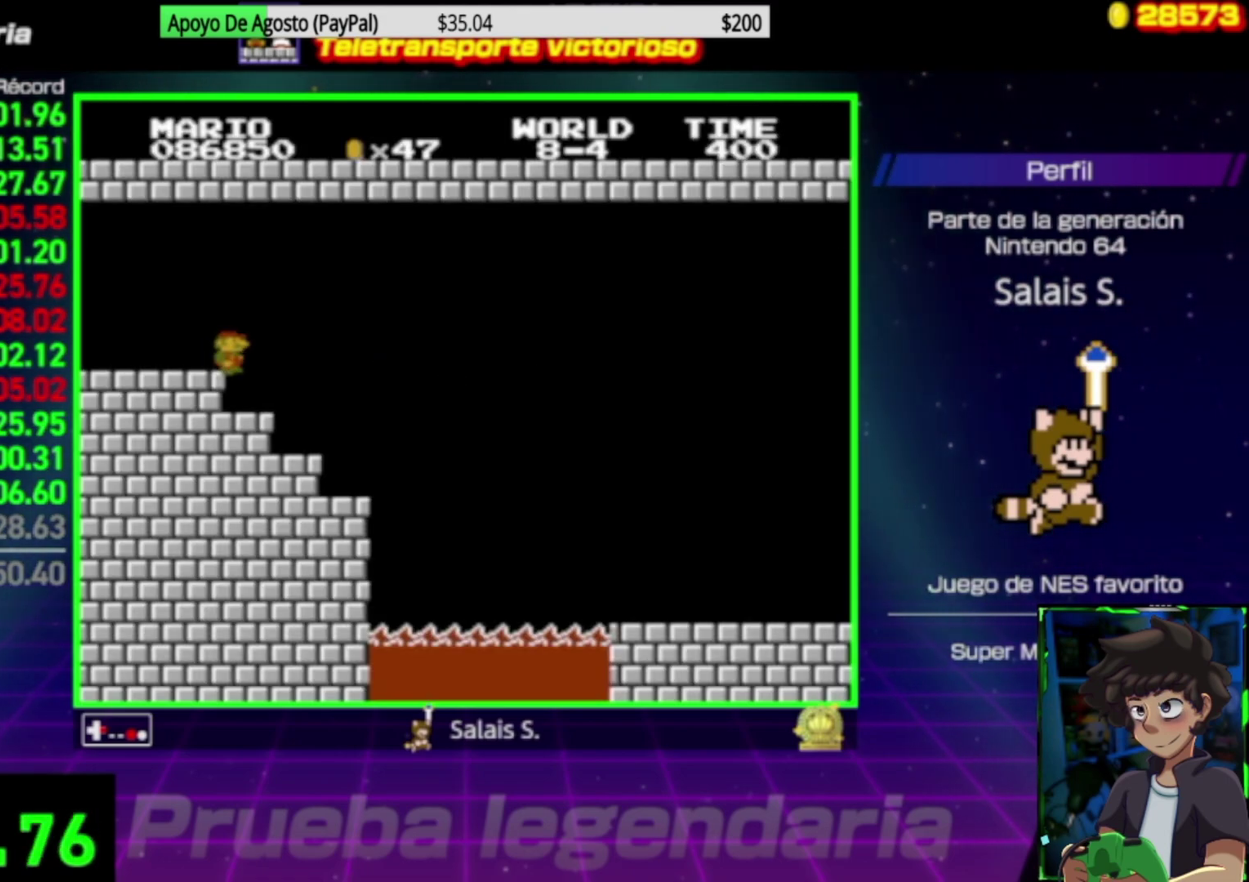
{"buttons": ["A", "B", "DPAD_RIGHT"], "events": [[500, "A", "down"]]}
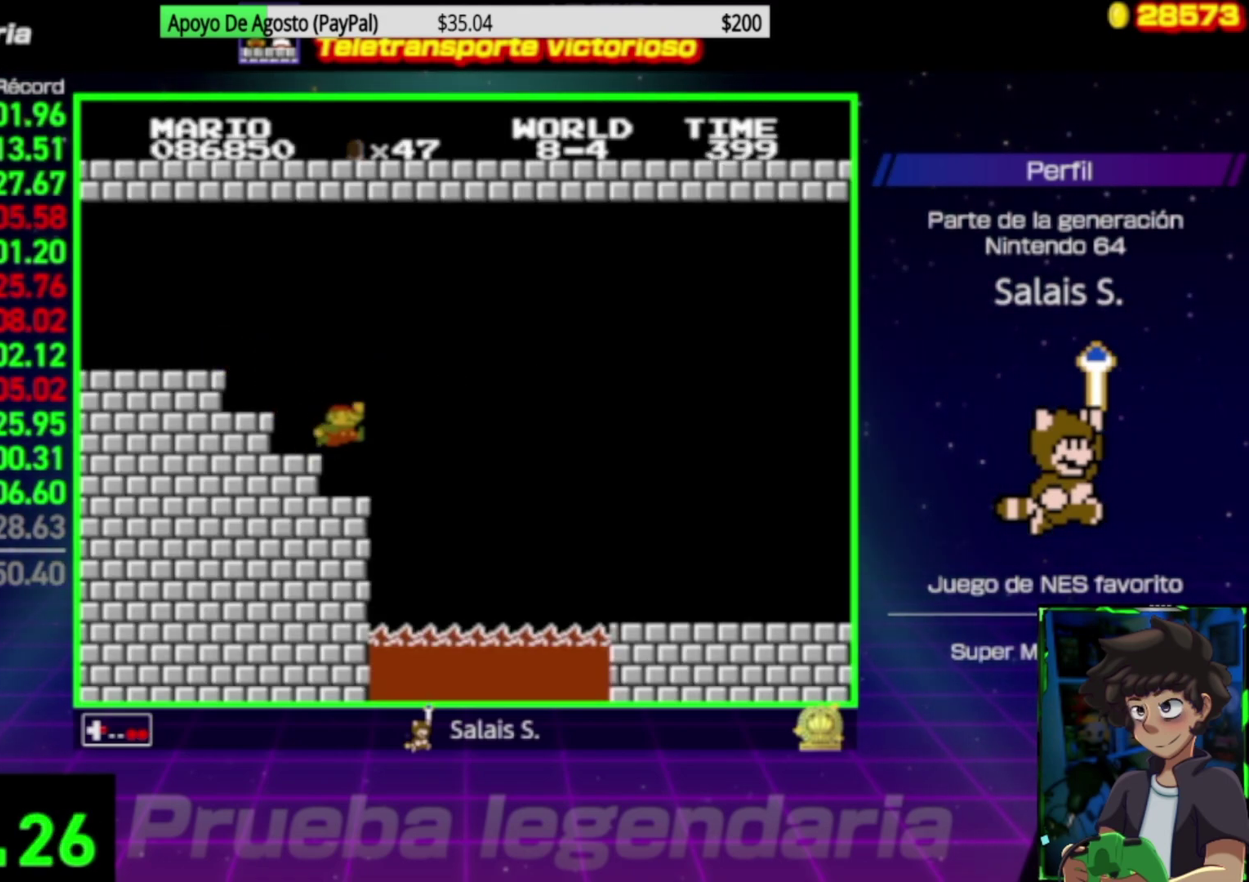
{"buttons": ["B", "DPAD_RIGHT"], "events": [[133, "A", "up"]]}
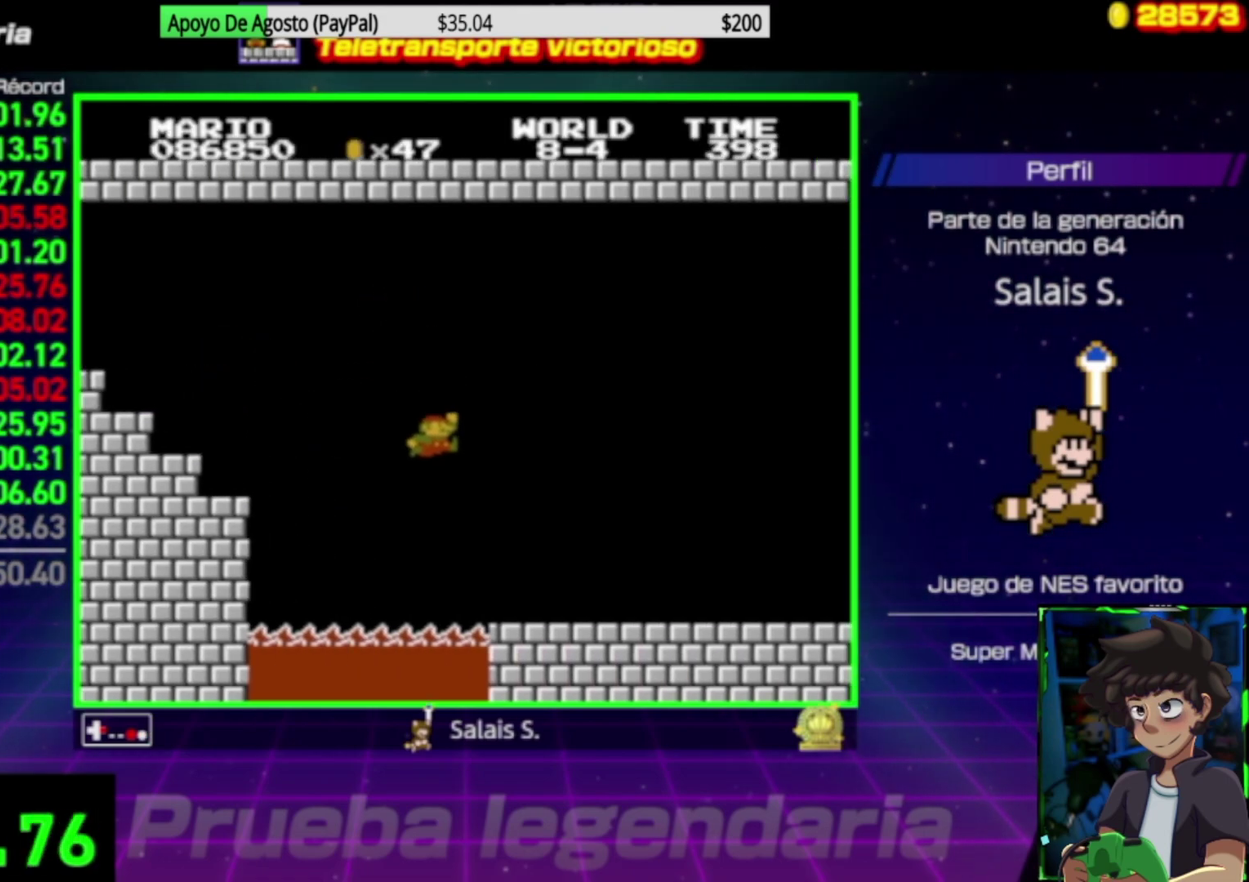
{"buttons": ["B", "DPAD_RIGHT"], "events": []}
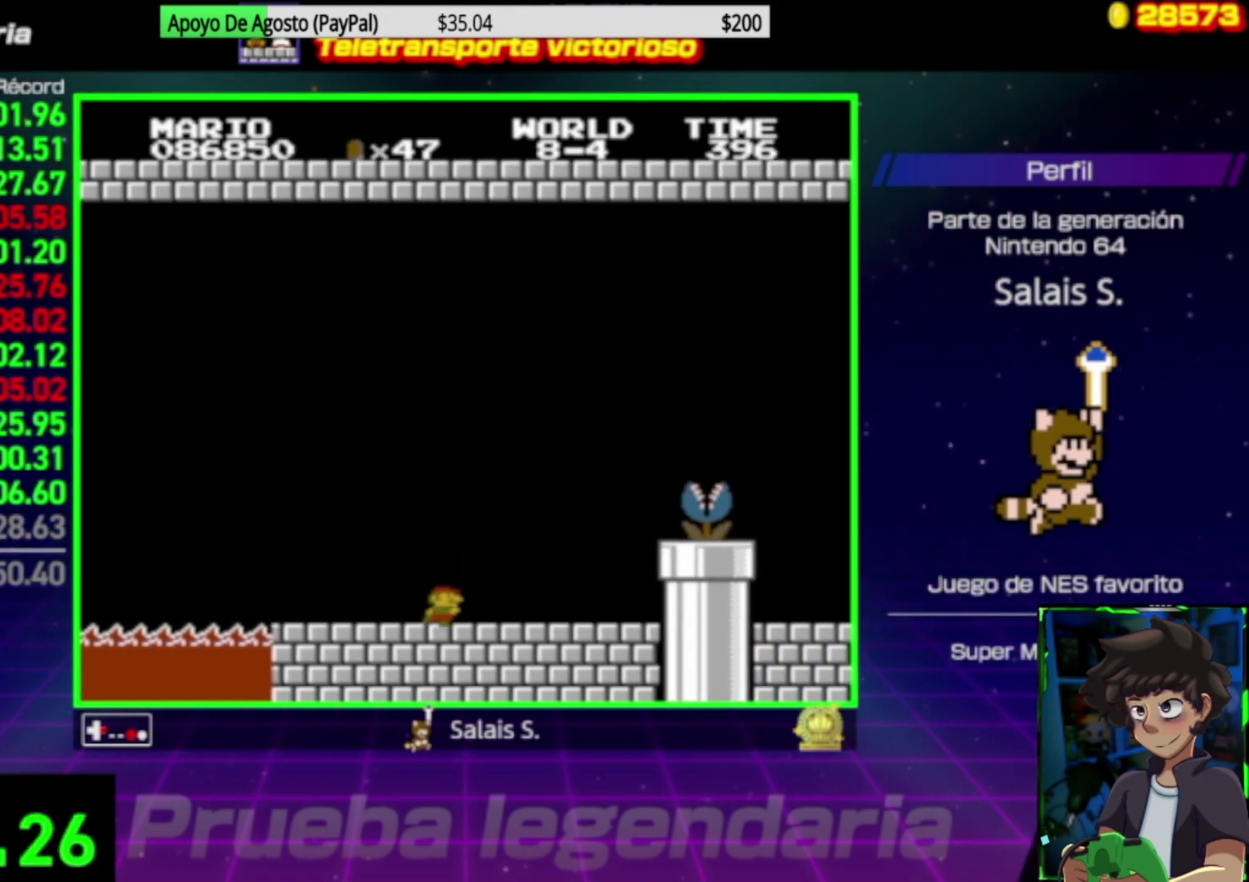
{"buttons": ["B", "DPAD_RIGHT"], "events": [[233, "A", "down"], [467, "A", "up"]]}
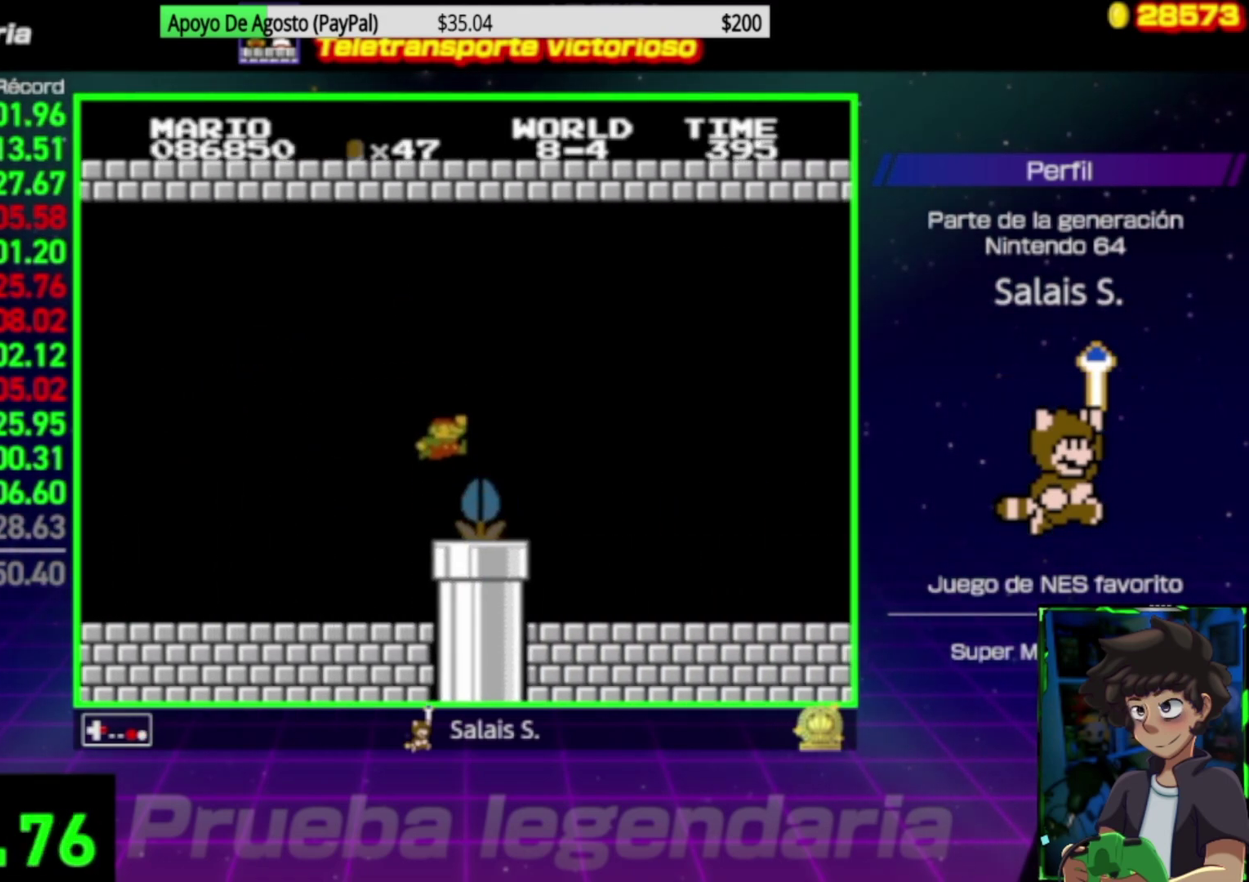
{"buttons": ["B", "DPAD_RIGHT"], "events": []}
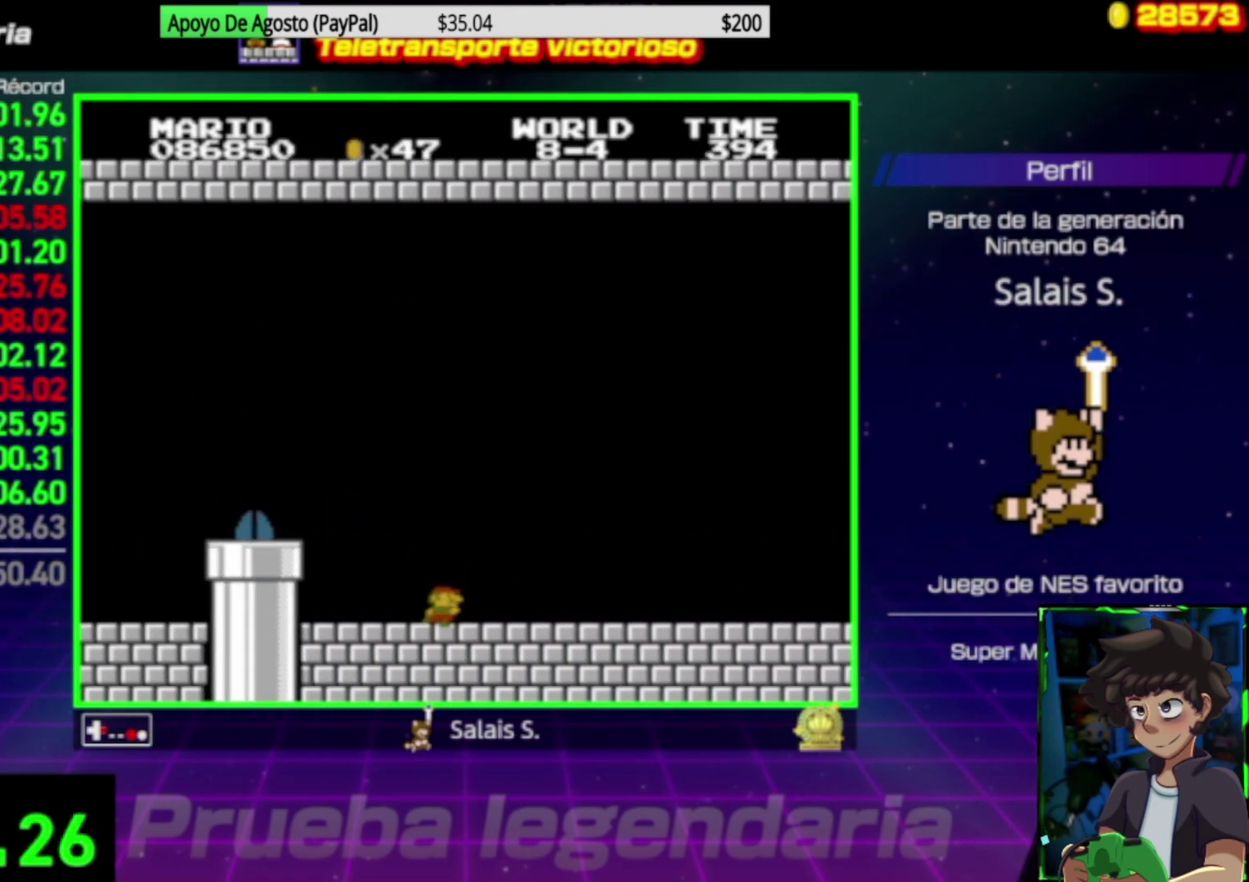
{"buttons": ["B", "DPAD_RIGHT"], "events": []}
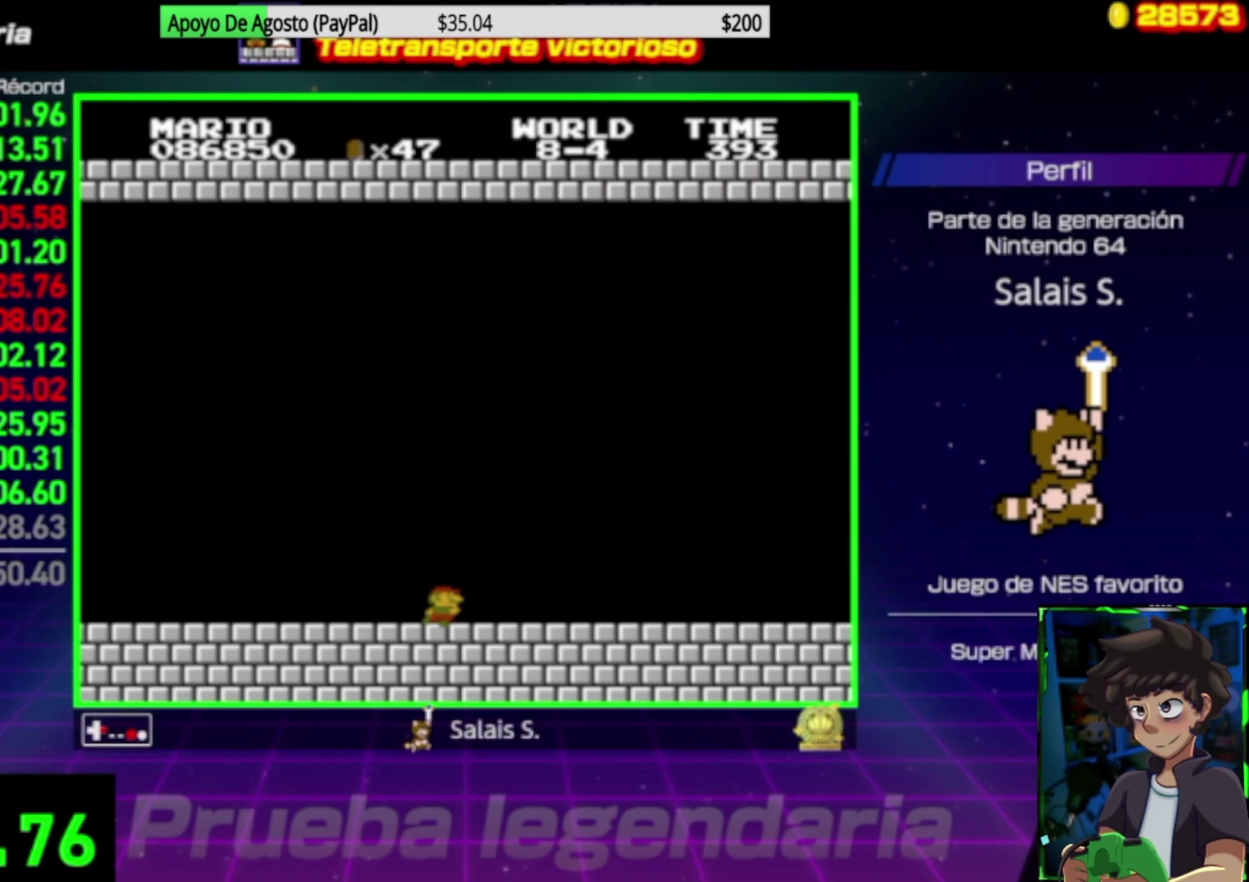
{"buttons": ["B", "DPAD_RIGHT"], "events": []}
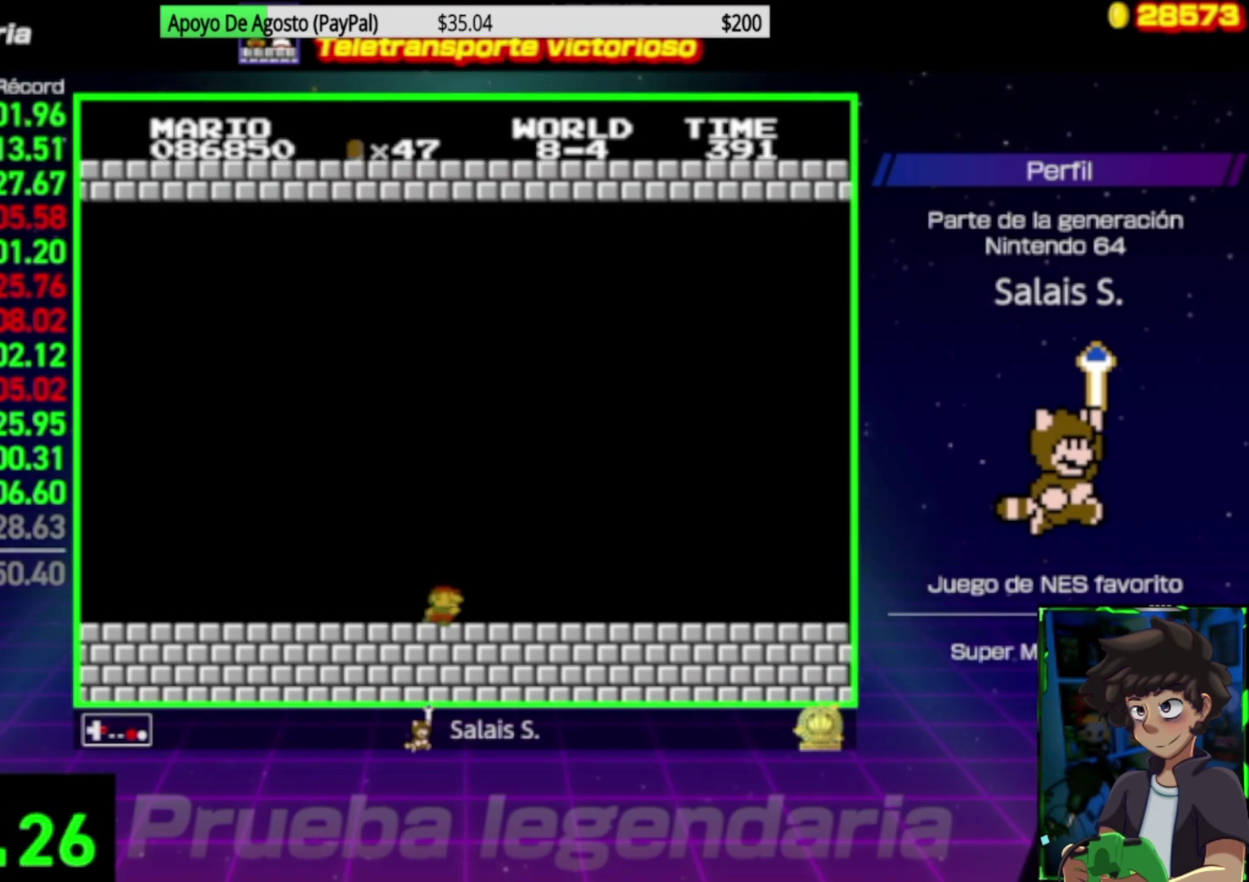
{"buttons": ["B", "DPAD_RIGHT"], "events": []}
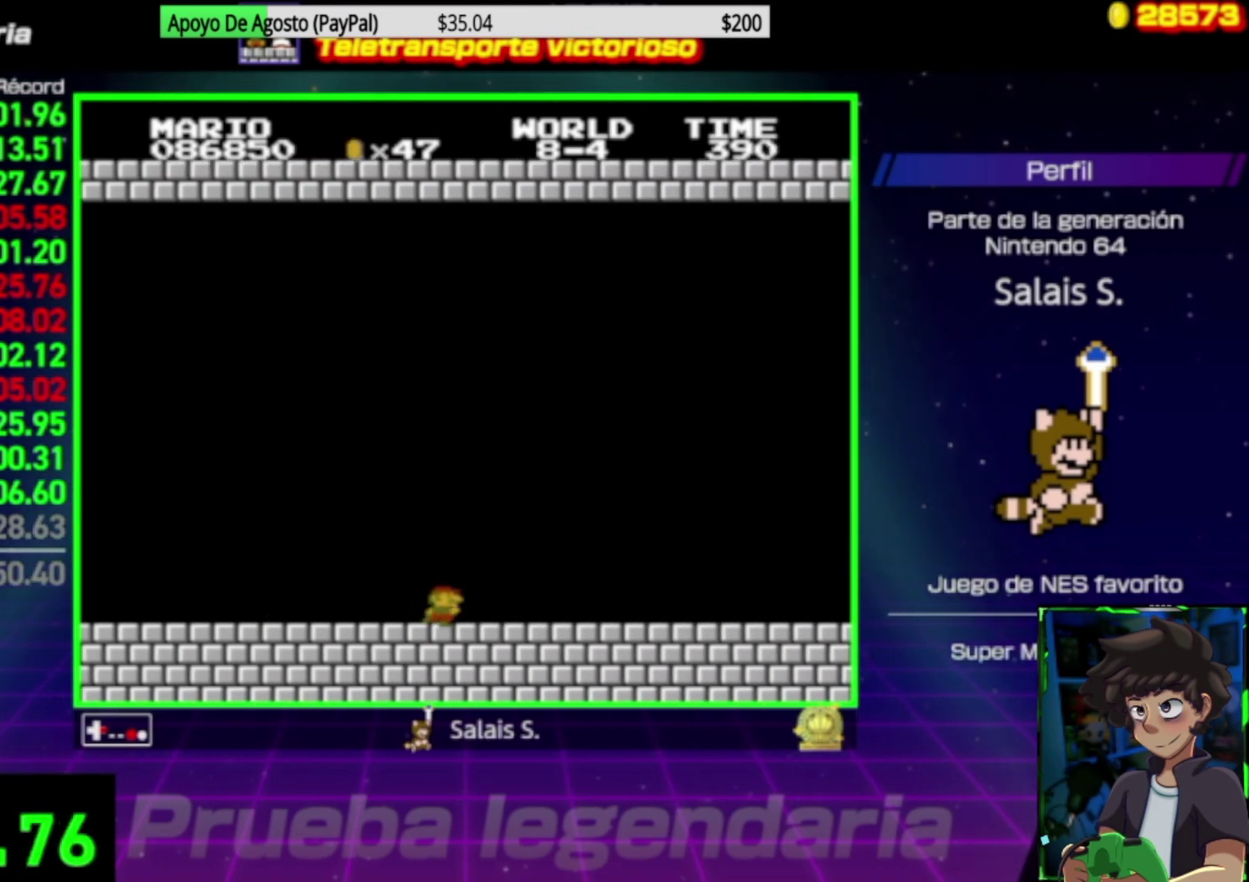
{"buttons": ["B", "DPAD_RIGHT"], "events": []}
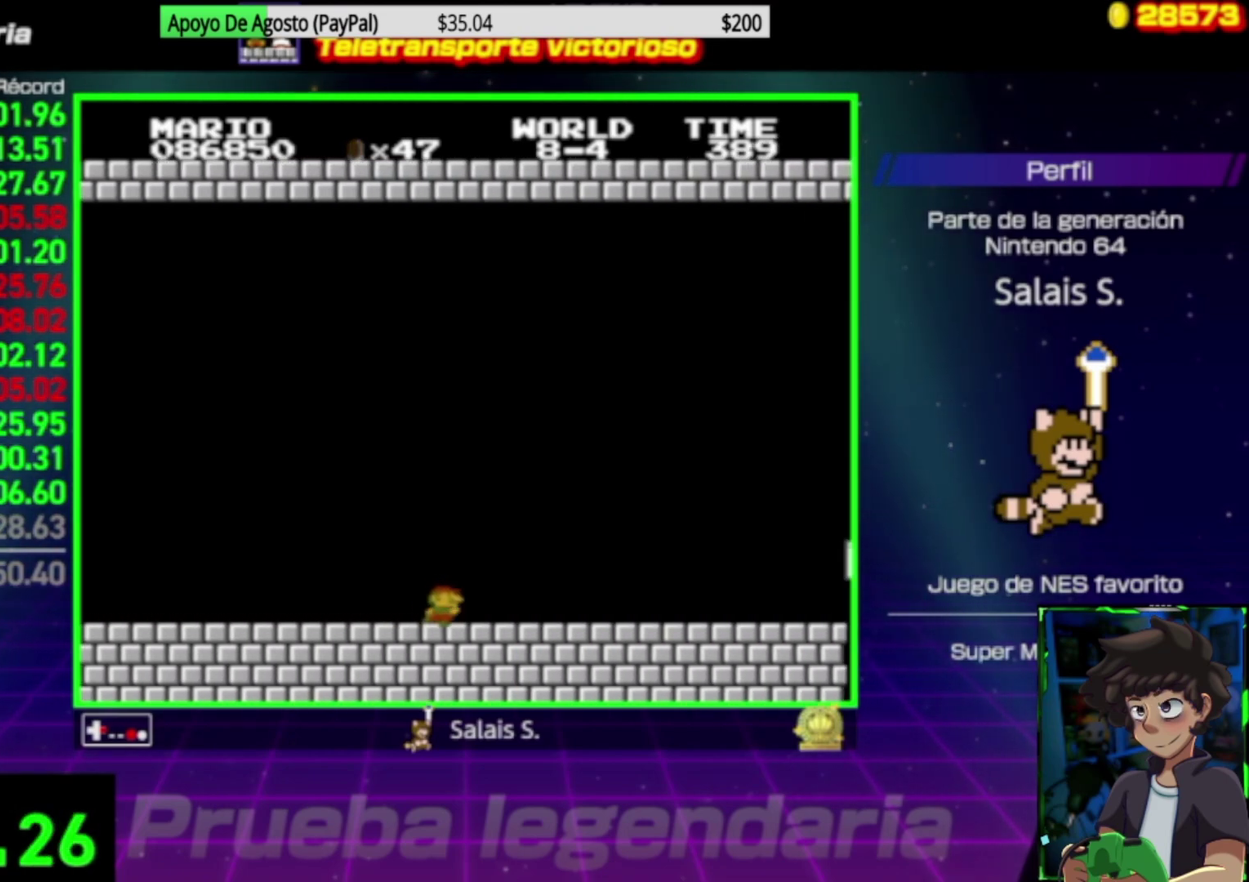
{"buttons": ["B", "DPAD_RIGHT"], "events": []}
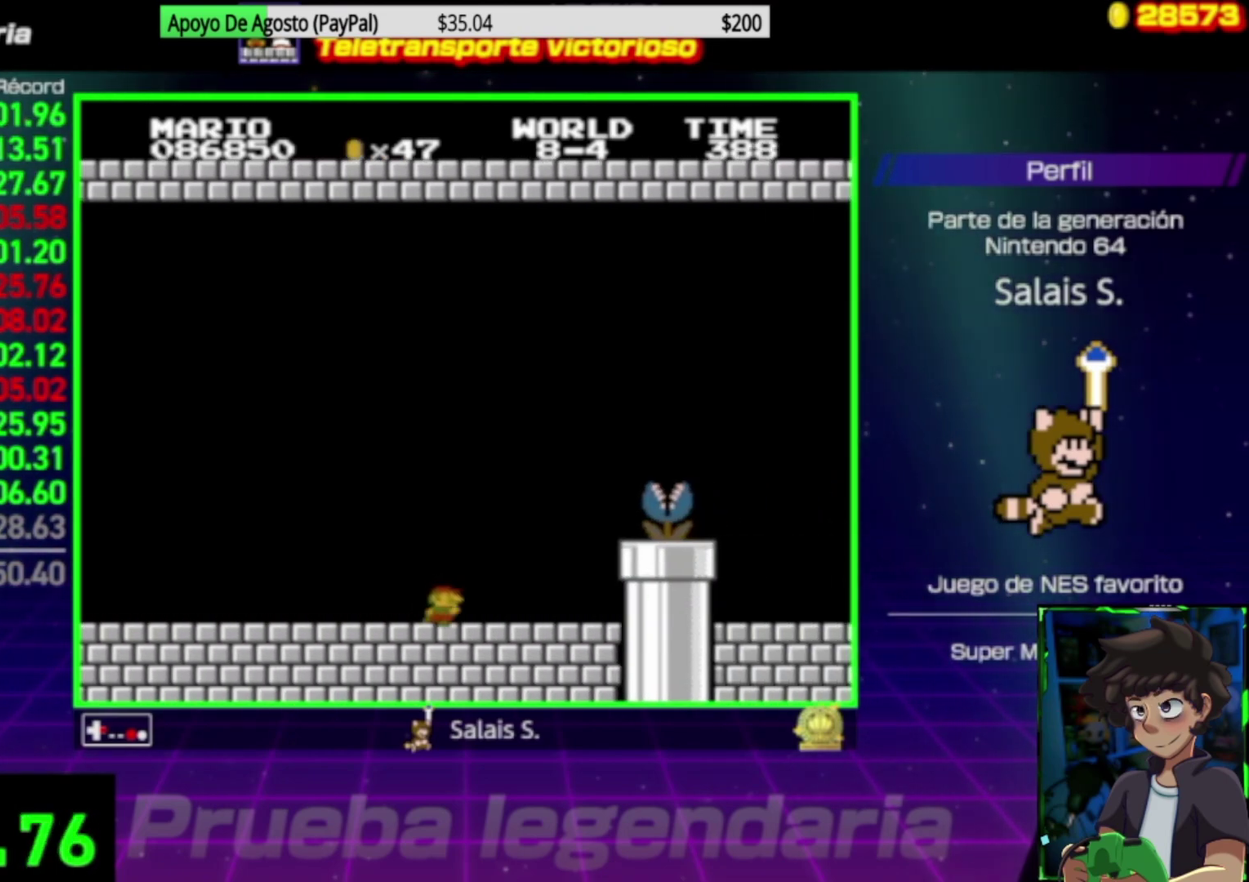
{"buttons": ["A", "B", "DPAD_RIGHT"], "events": [[200, "A", "down"]]}
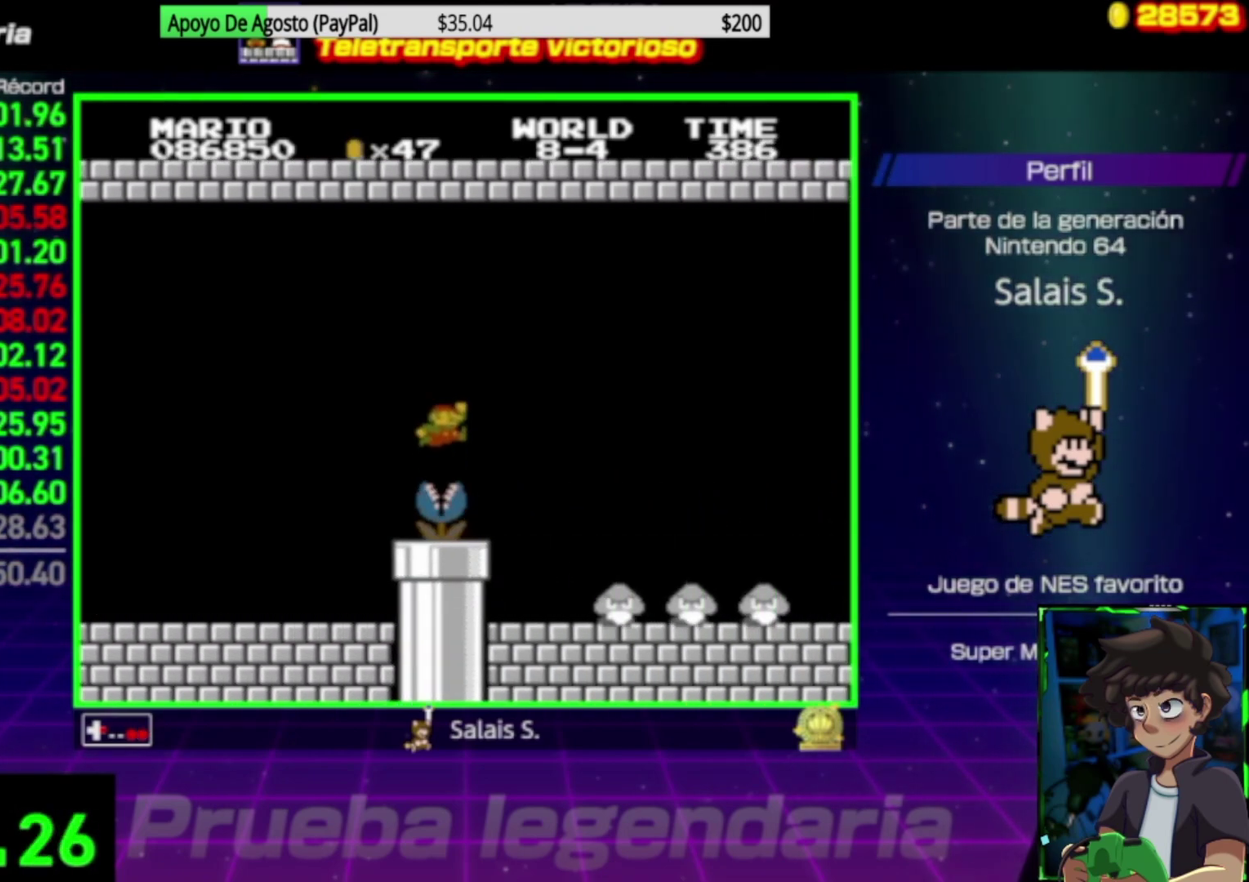
{"buttons": ["B", "DPAD_RIGHT"], "events": [[67, "A", "up"], [167, "DPAD_RIGHT", "up"], [267, "A", "down"], [367, "DPAD_LEFT", "down"], [467, "A", "up"], [467, "DPAD_LEFT", "up"], [467, "DPAD_RIGHT", "down"]]}
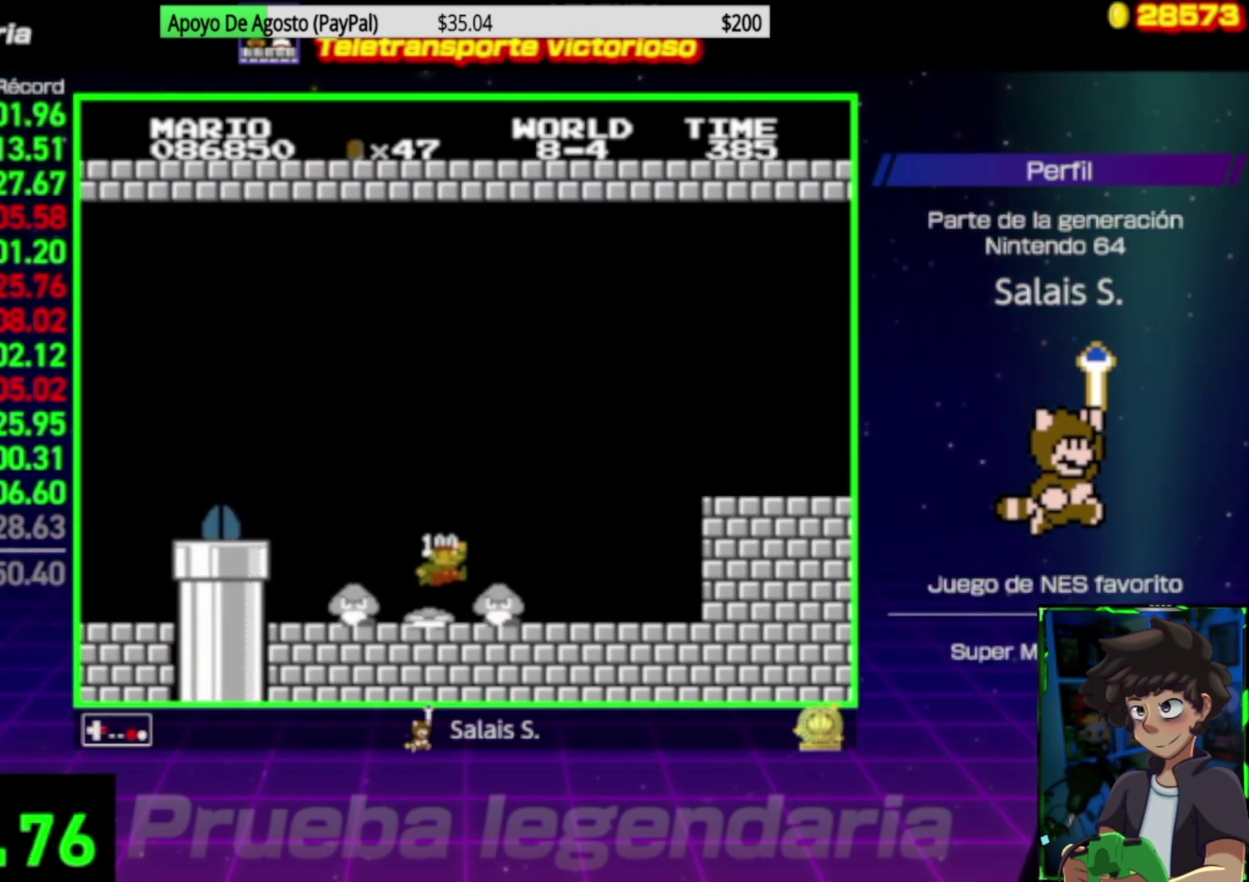
{"buttons": ["B", "DPAD_RIGHT"], "events": [[300, "A", "down"], [433, "A", "up"]]}
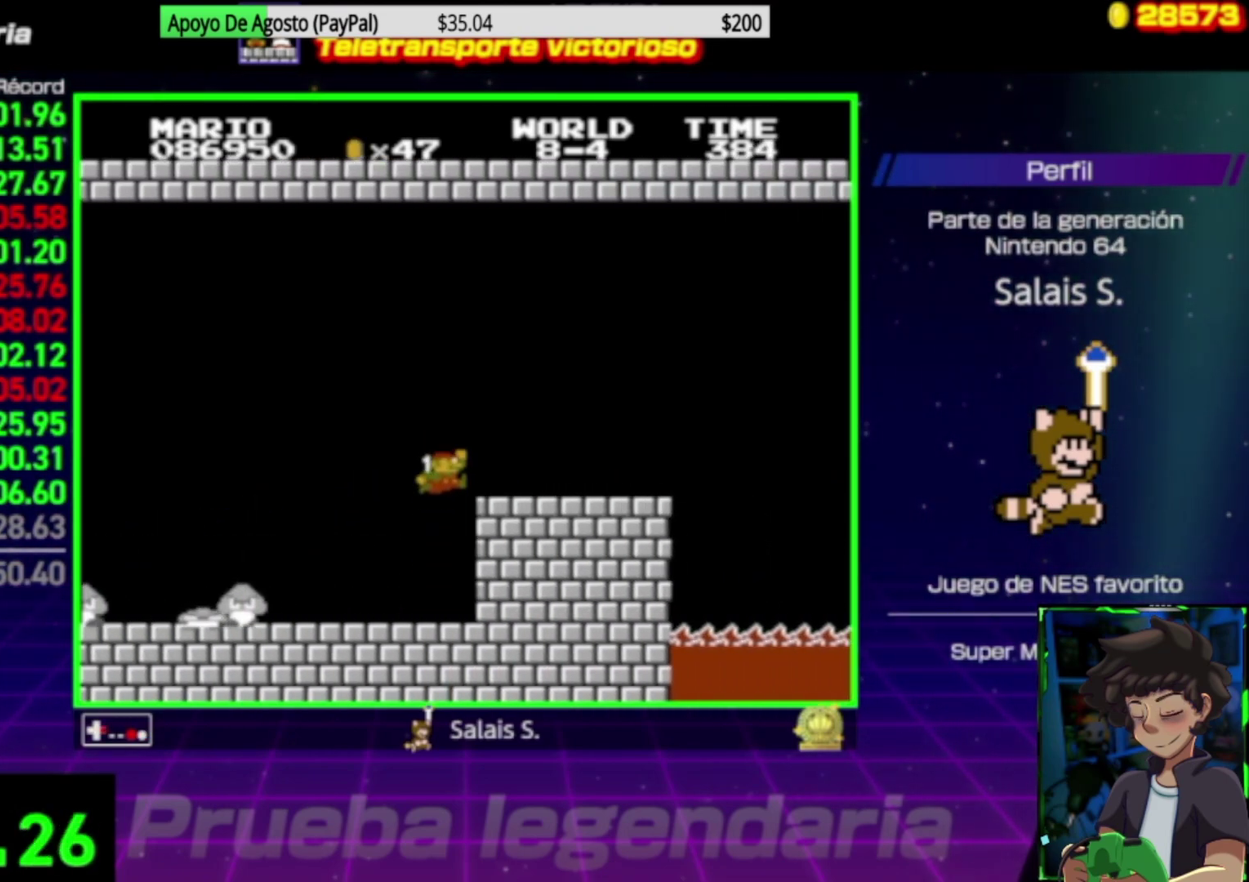
{"buttons": ["B", "DPAD_RIGHT"], "events": []}
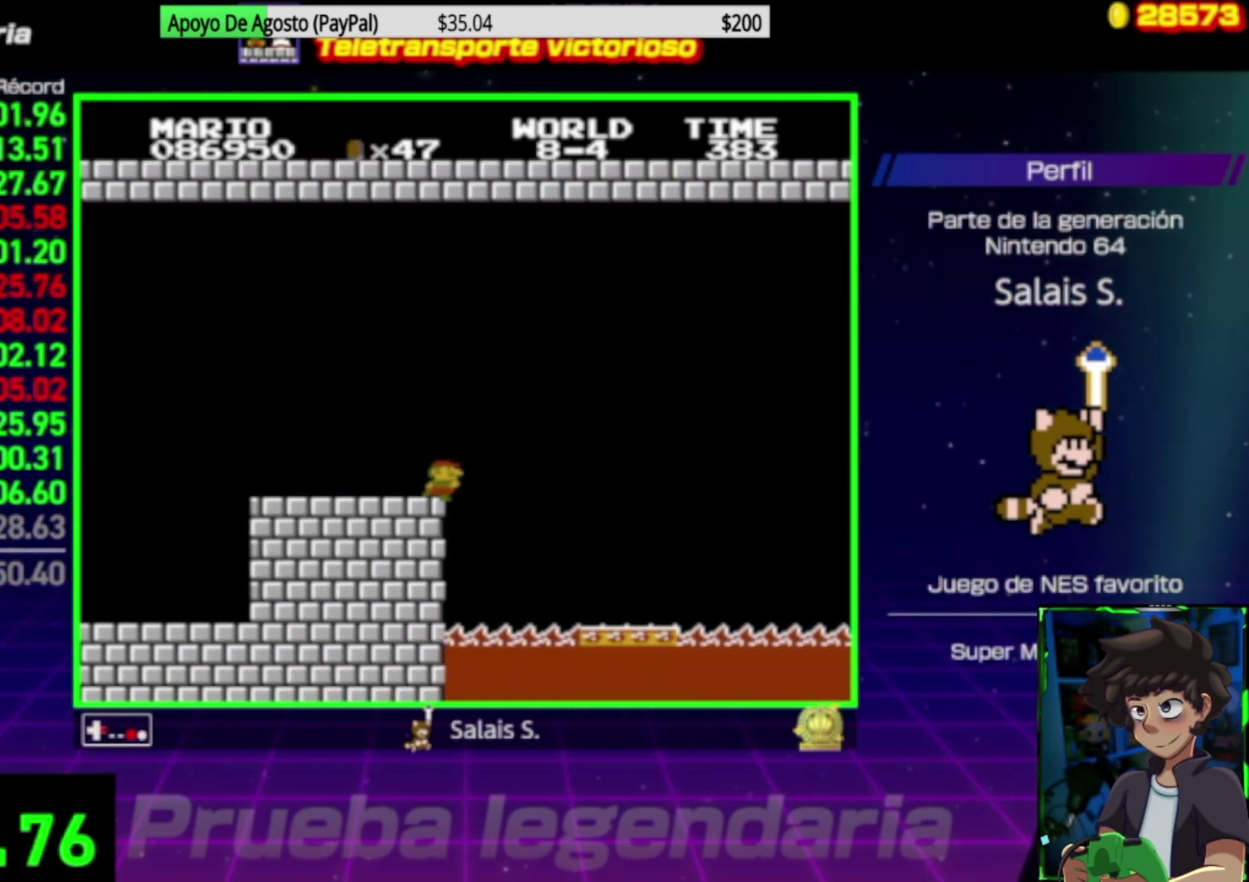
{"buttons": ["A", "B", "DPAD_RIGHT"], "events": [[33, "A", "down"]]}
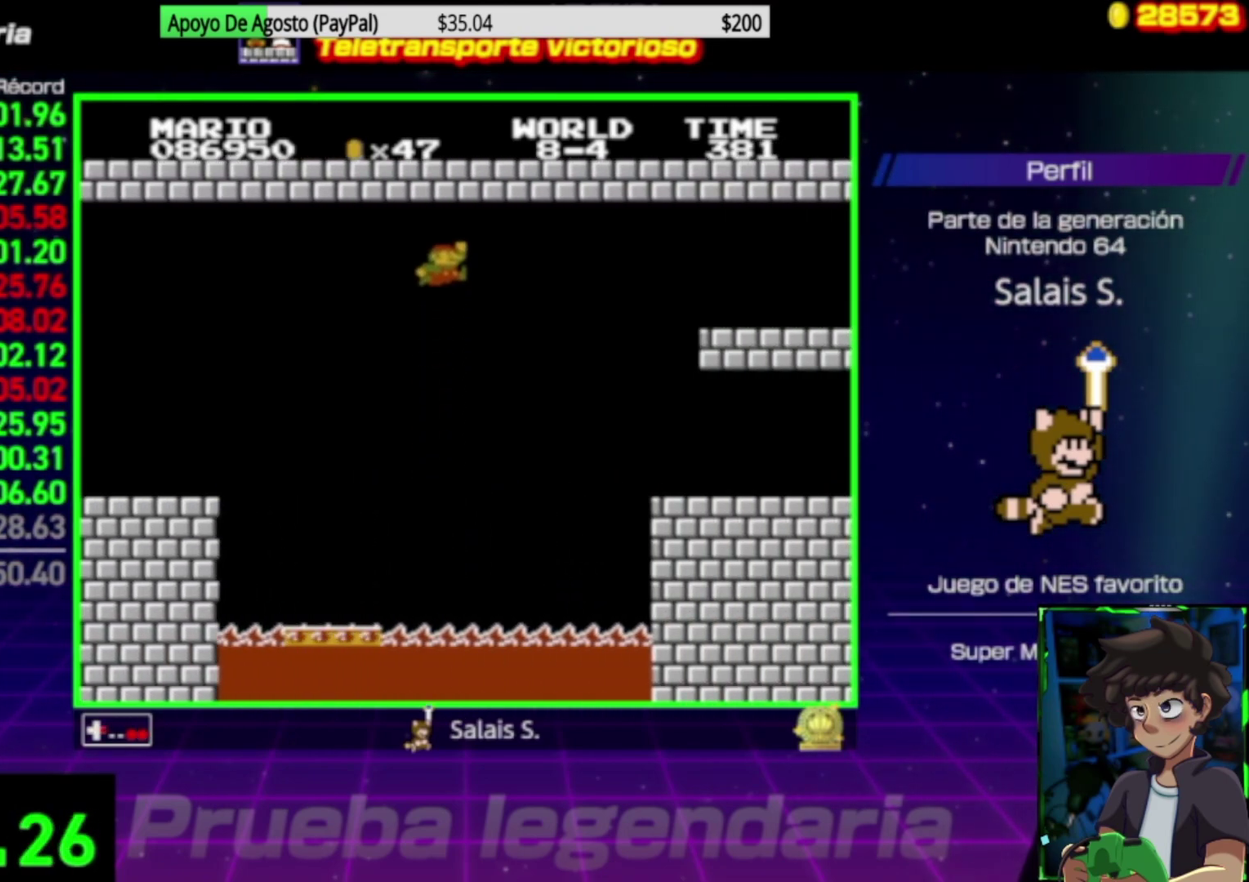
{"buttons": ["B", "DPAD_RIGHT"], "events": [[367, "A", "up"]]}
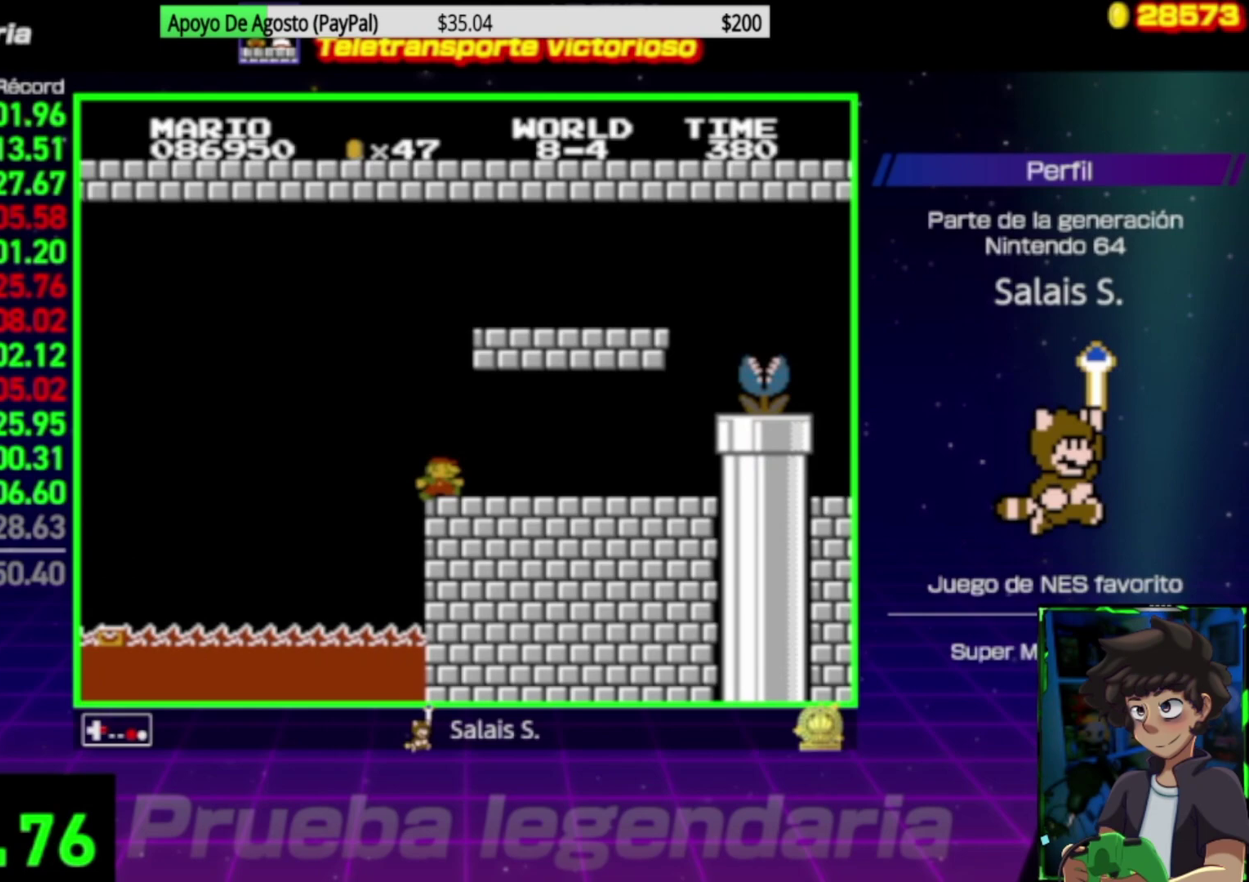
{"buttons": ["B", "DPAD_RIGHT"], "events": [[433, "A", "down"], [500, "A", "up"]]}